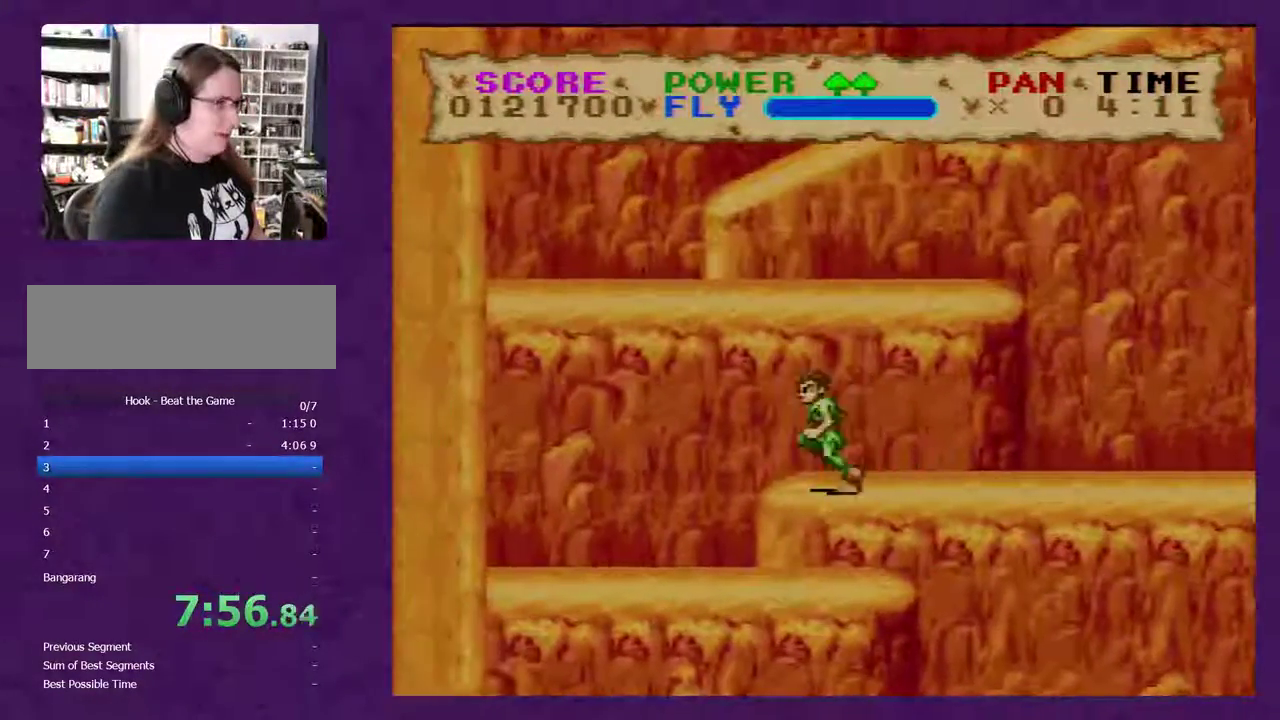
Gameplay with a controller (Nintendo layout); each line is a JSON object with the inputs held at the frame after it. "events" lists button and stick changes between this image and that frame as [ms after this image, input, new state], when the widget could be followed in between. Not read: B L3 R3.
{"buttons": ["Y"], "events": [[267, "DPAD_RIGHT", "up"]]}
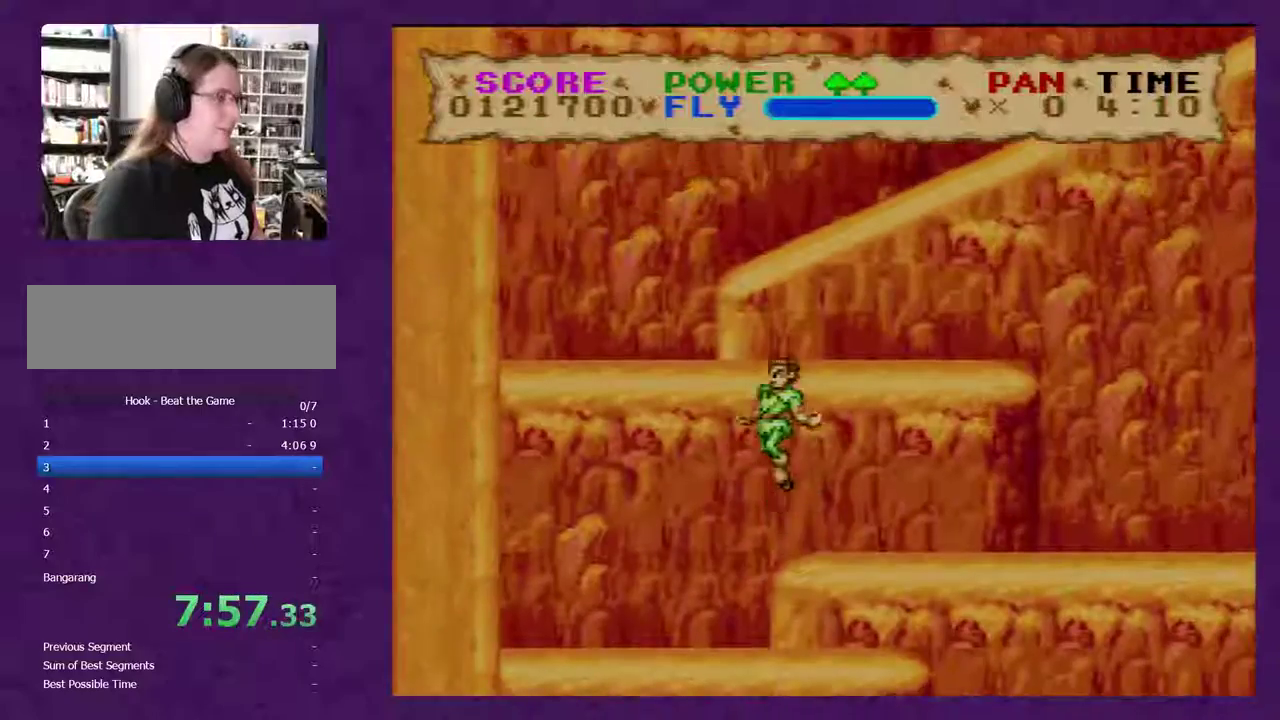
{"buttons": ["Y"], "events": [[200, "Y", "up"], [350, "Y", "down"]]}
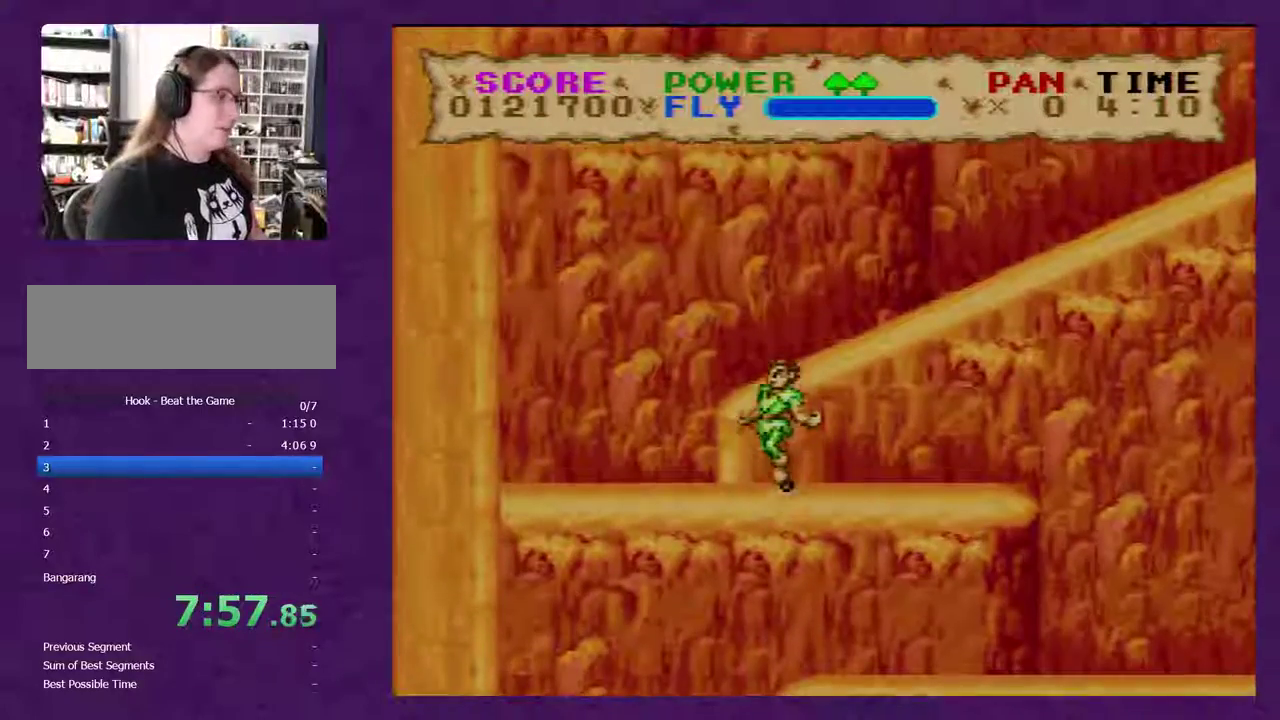
{"buttons": ["Y"], "events": [[167, "DPAD_RIGHT", "down"], [383, "DPAD_RIGHT", "up"]]}
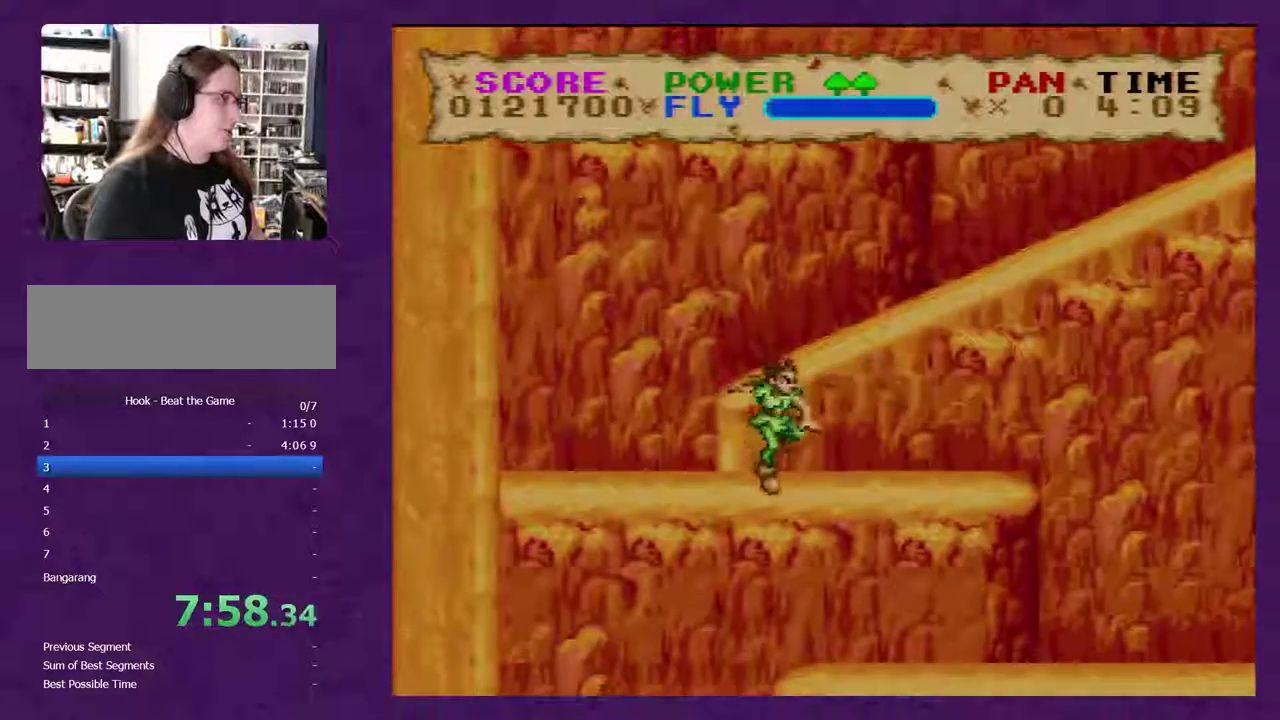
{"buttons": ["Y"], "events": [[50, "DPAD_RIGHT", "down"], [117, "DPAD_RIGHT", "up"]]}
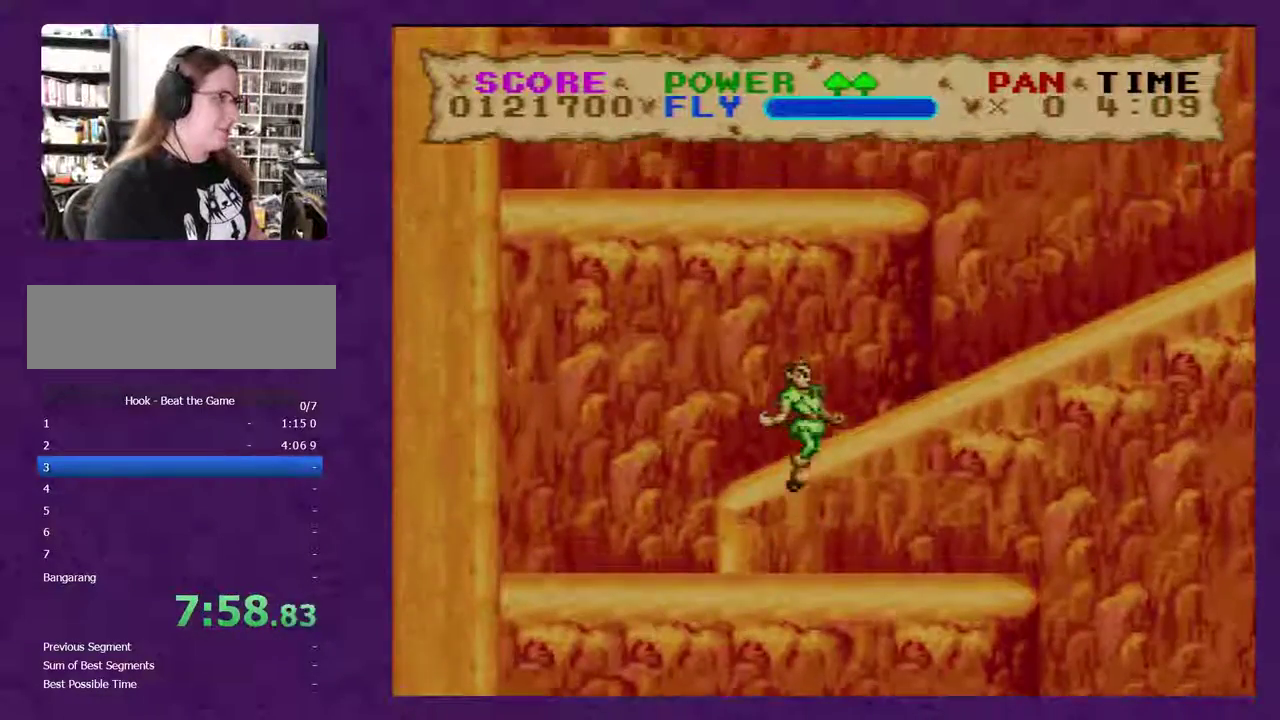
{"buttons": ["Y", "DPAD_RIGHT"], "events": [[233, "DPAD_RIGHT", "down"]]}
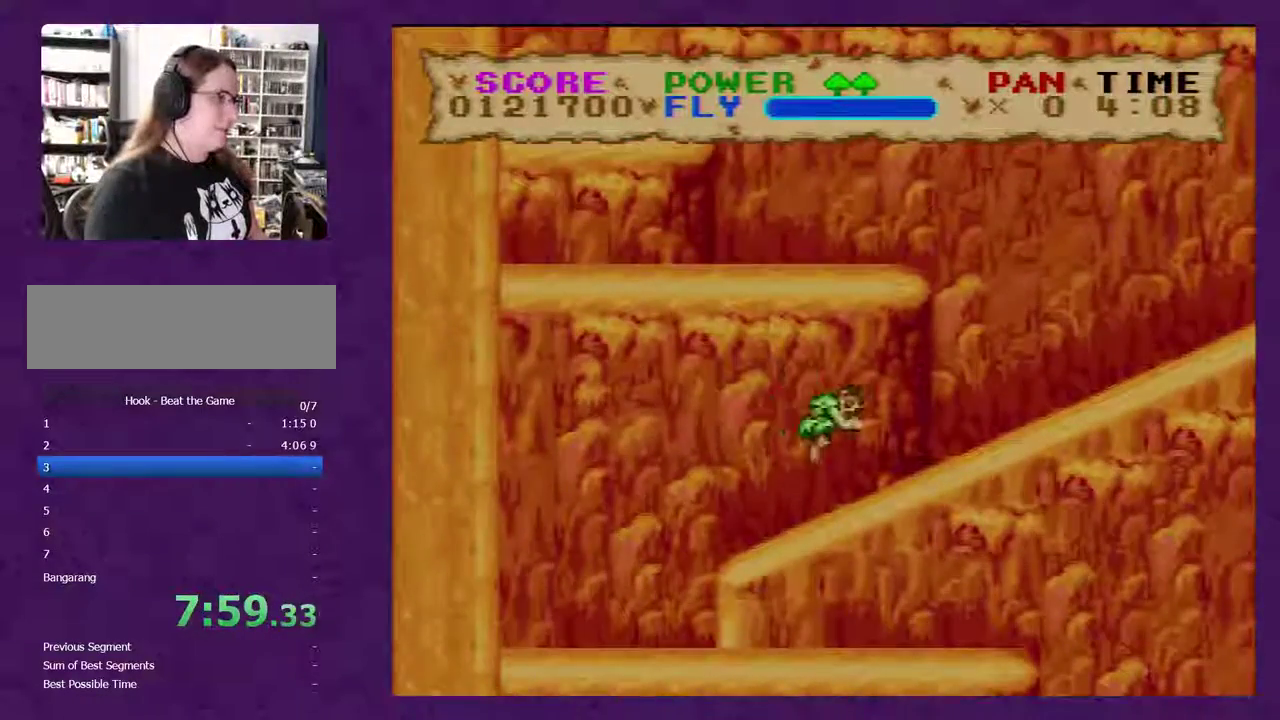
{"buttons": ["Y", "DPAD_RIGHT"], "events": []}
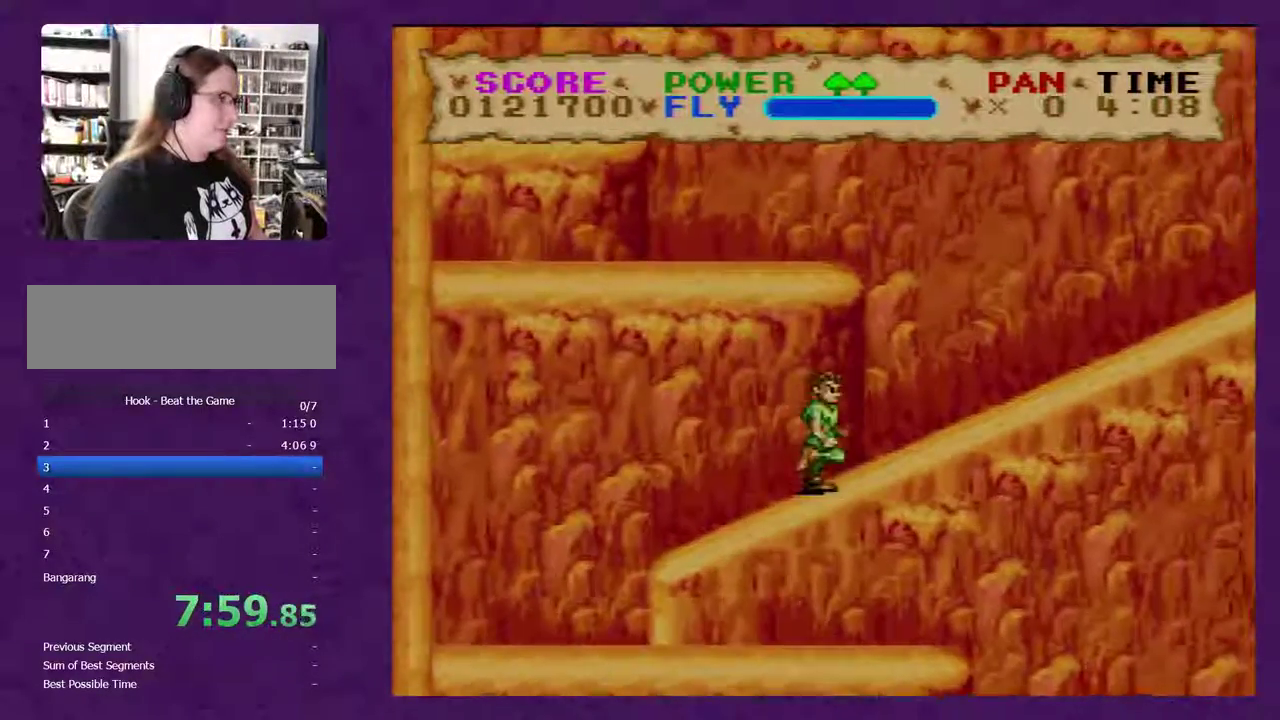
{"buttons": ["Y", "DPAD_RIGHT"], "events": []}
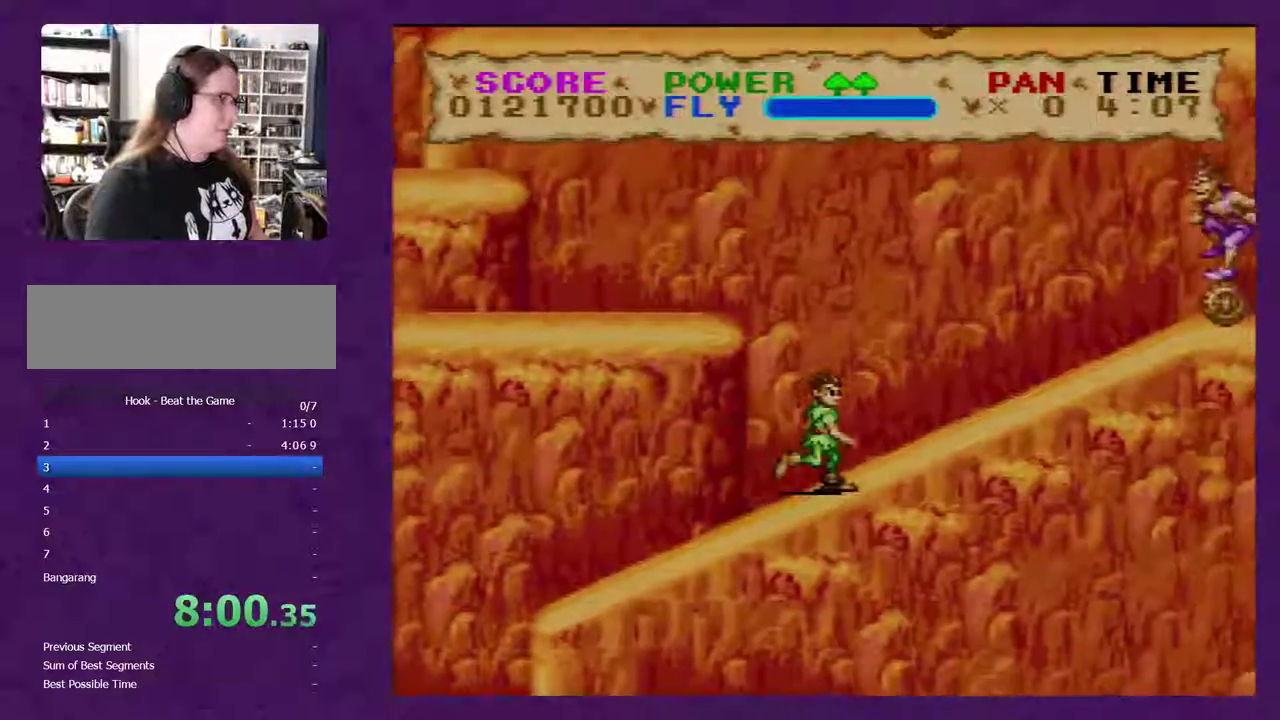
{"buttons": ["Y", "DPAD_RIGHT"], "events": [[233, "Y", "up"], [300, "Y", "down"]]}
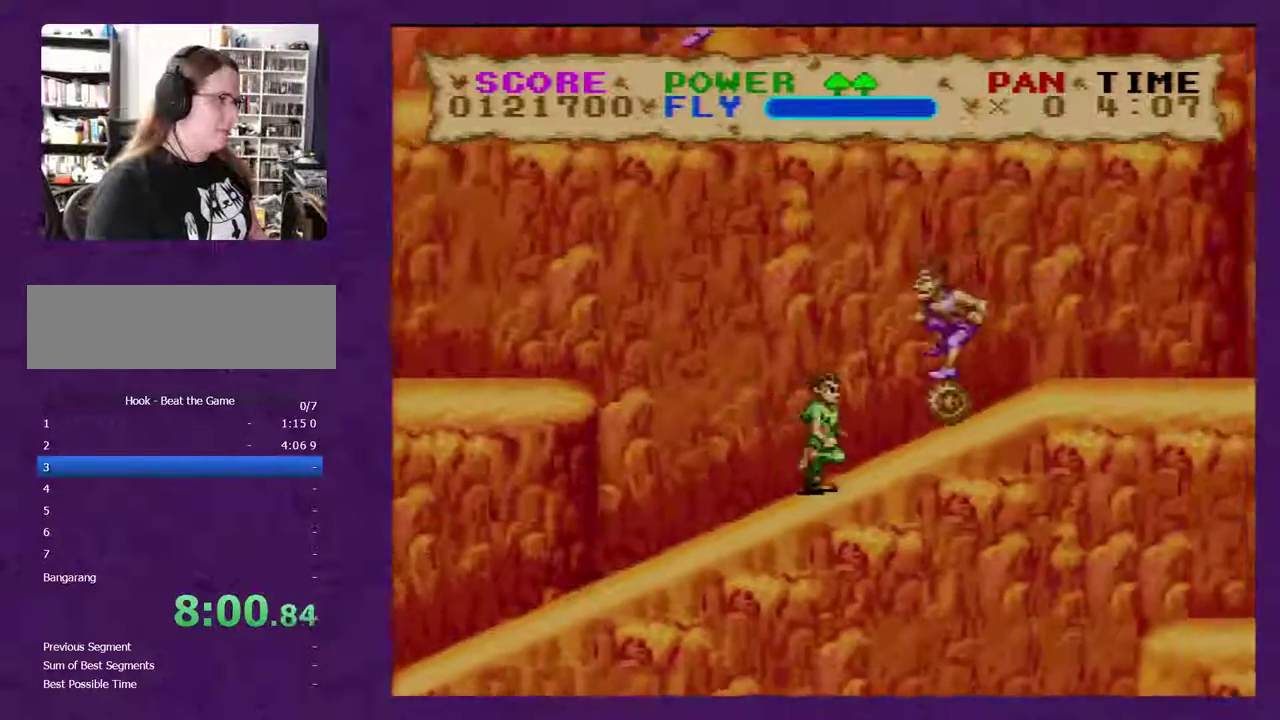
{"buttons": ["Y", "DPAD_LEFT"], "events": [[250, "DPAD_RIGHT", "up"], [467, "DPAD_LEFT", "down"]]}
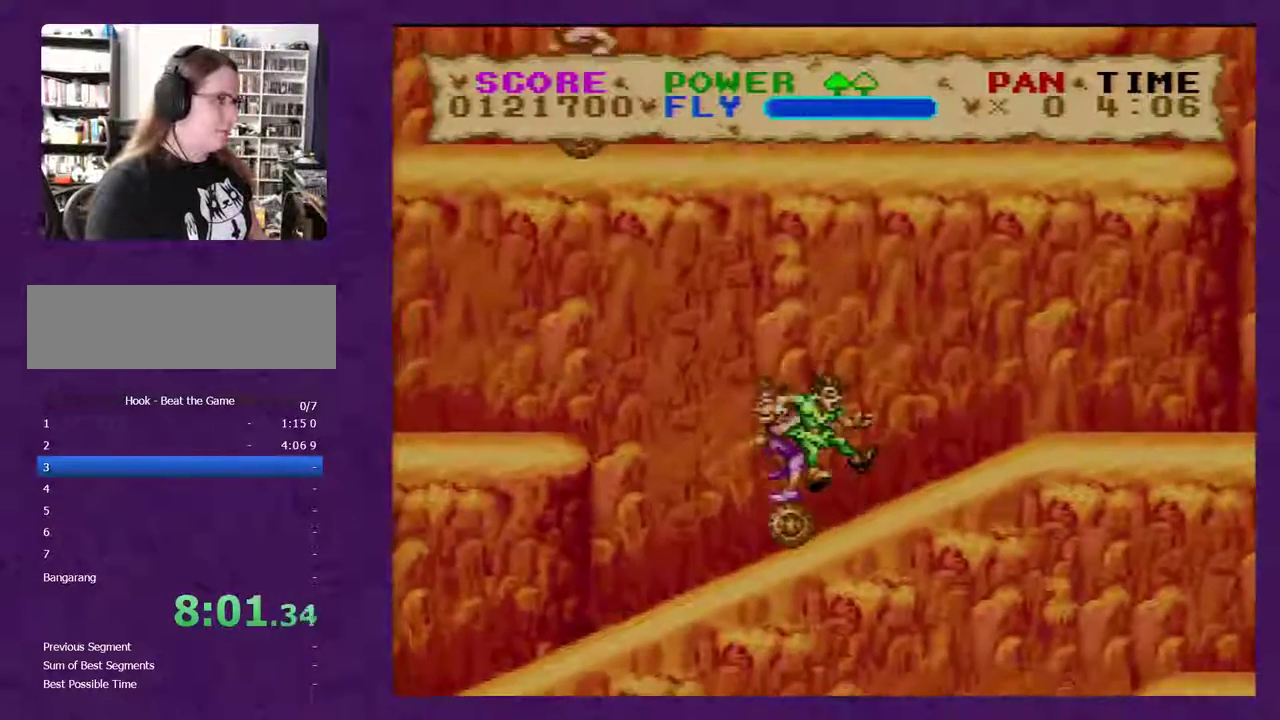
{"buttons": ["Y", "DPAD_LEFT"], "events": []}
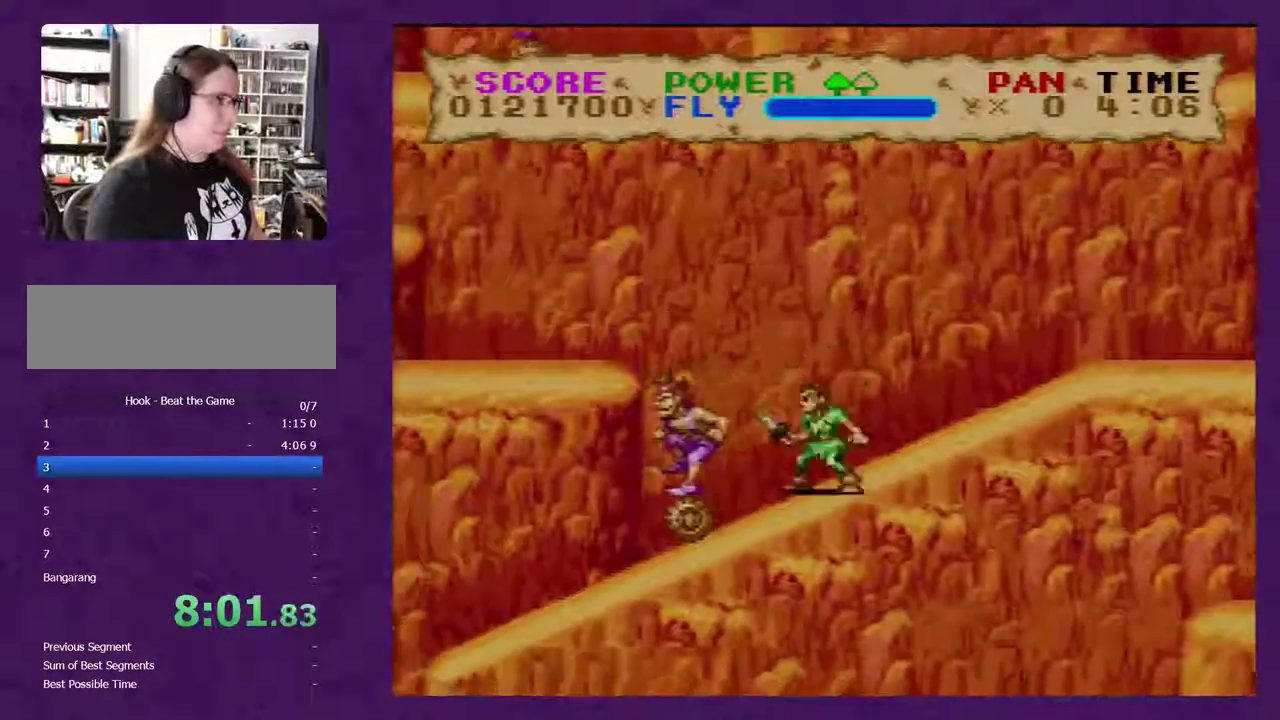
{"buttons": ["Y", "DPAD_LEFT"], "events": []}
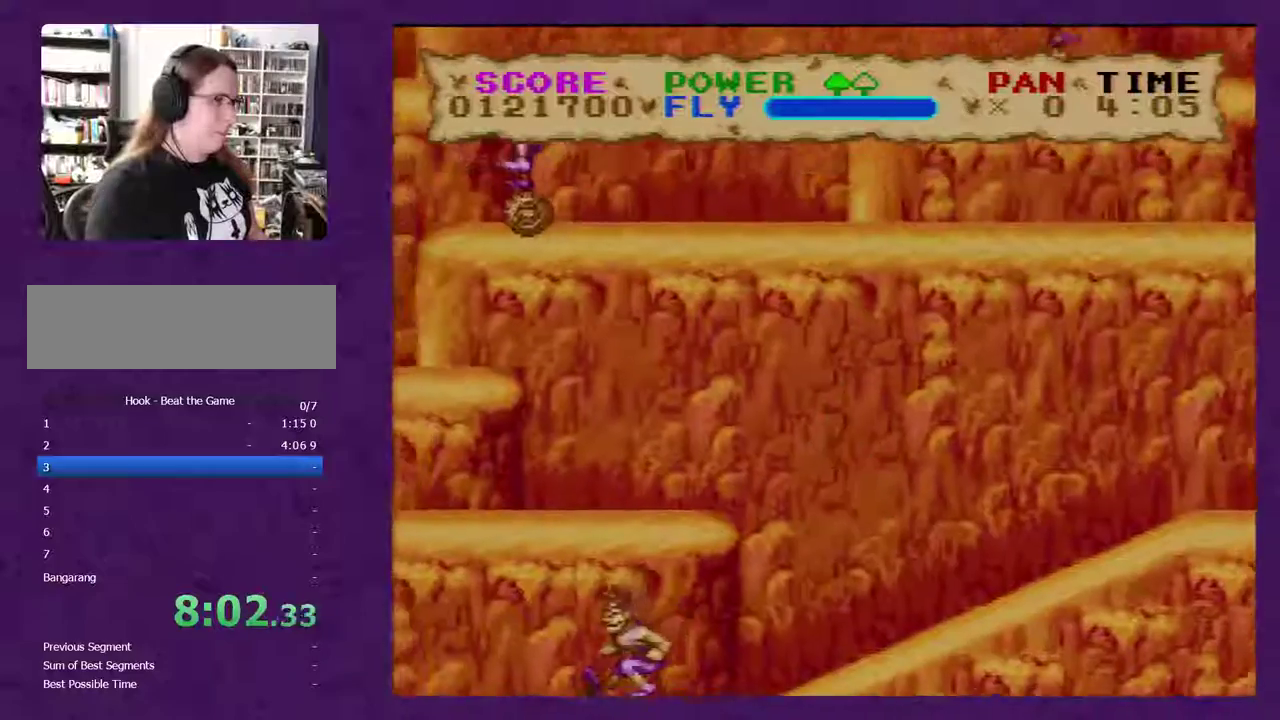
{"buttons": ["Y", "DPAD_LEFT"], "events": []}
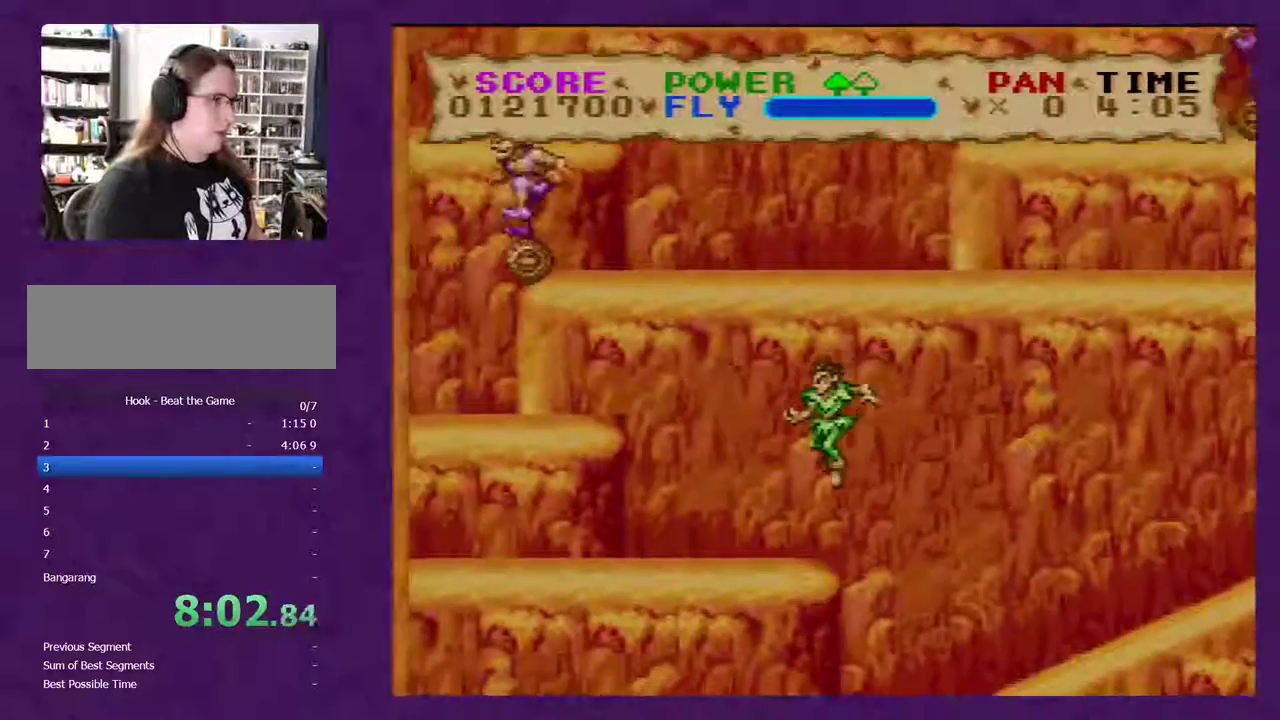
{"buttons": ["Y"], "events": [[383, "Y", "up"], [483, "DPAD_LEFT", "up"], [483, "Y", "down"]]}
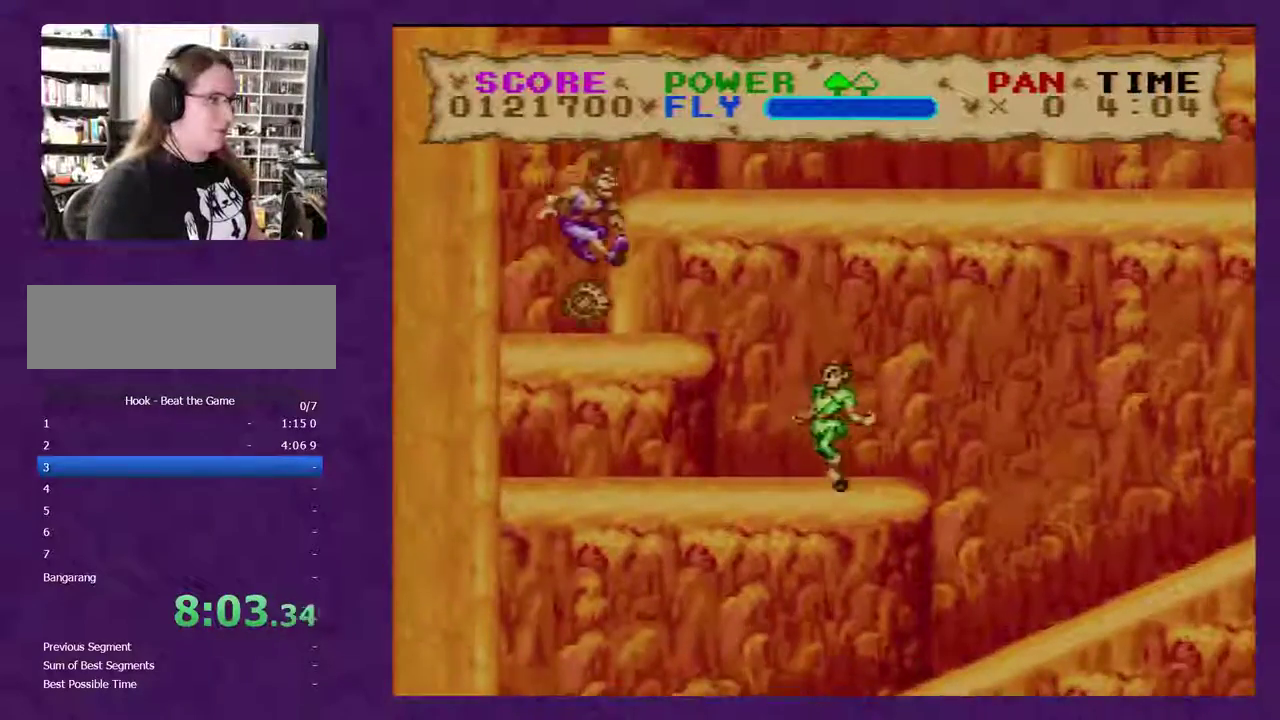
{"buttons": ["DPAD_LEFT"], "events": [[383, "DPAD_LEFT", "down"], [467, "Y", "up"]]}
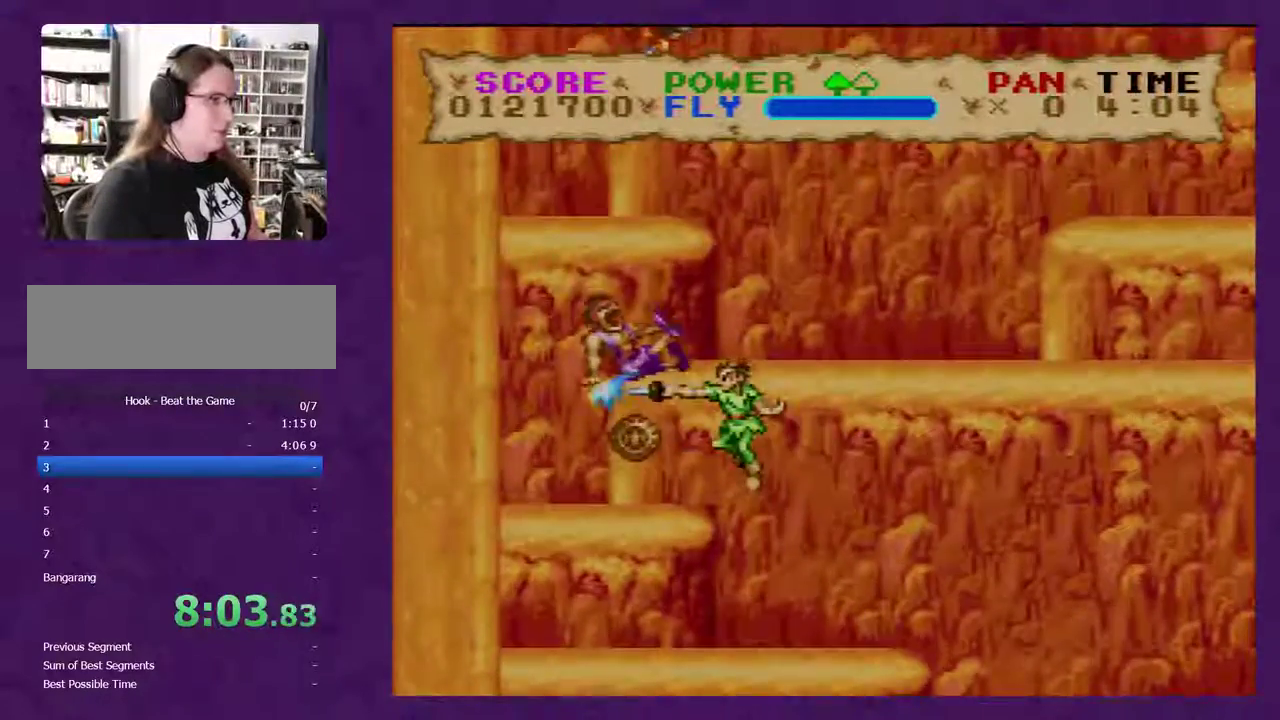
{"buttons": [], "events": [[183, "Y", "down"], [250, "DPAD_LEFT", "up"], [467, "Y", "up"]]}
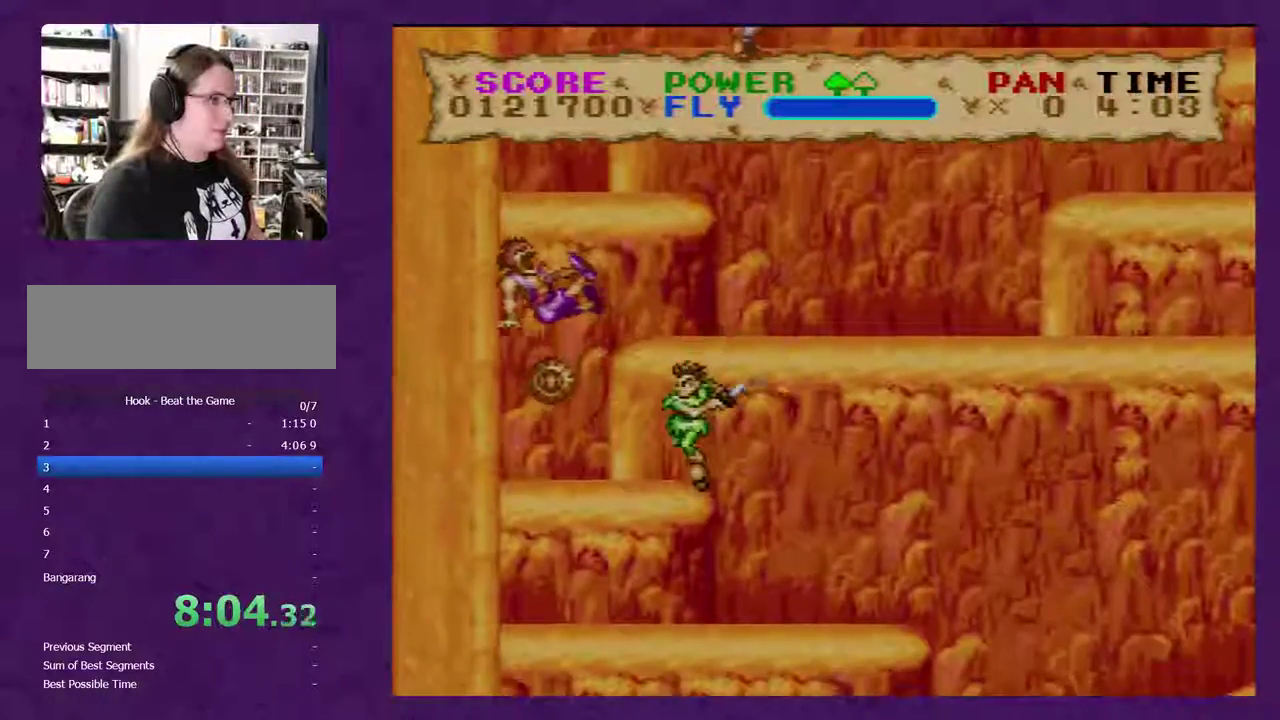
{"buttons": ["Y", "DPAD_RIGHT"], "events": [[33, "Y", "down"], [467, "DPAD_RIGHT", "down"]]}
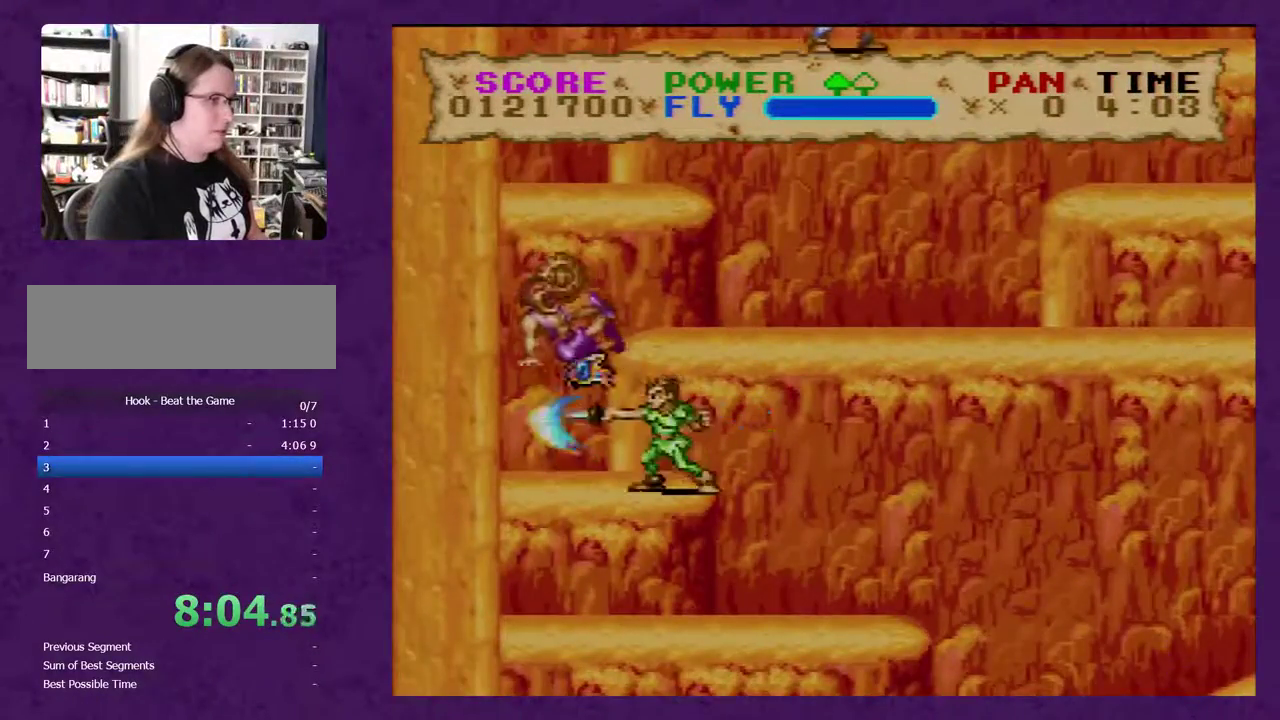
{"buttons": ["Y", "DPAD_RIGHT"], "events": []}
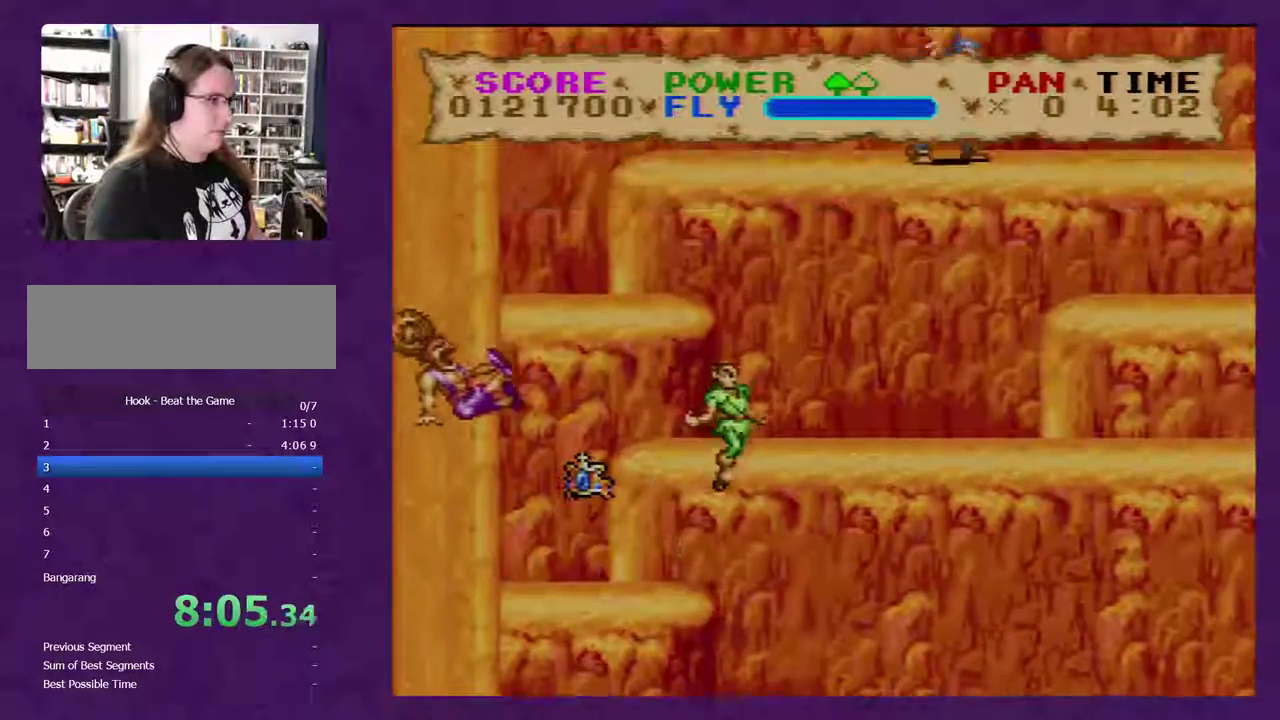
{"buttons": ["Y", "DPAD_RIGHT"], "events": []}
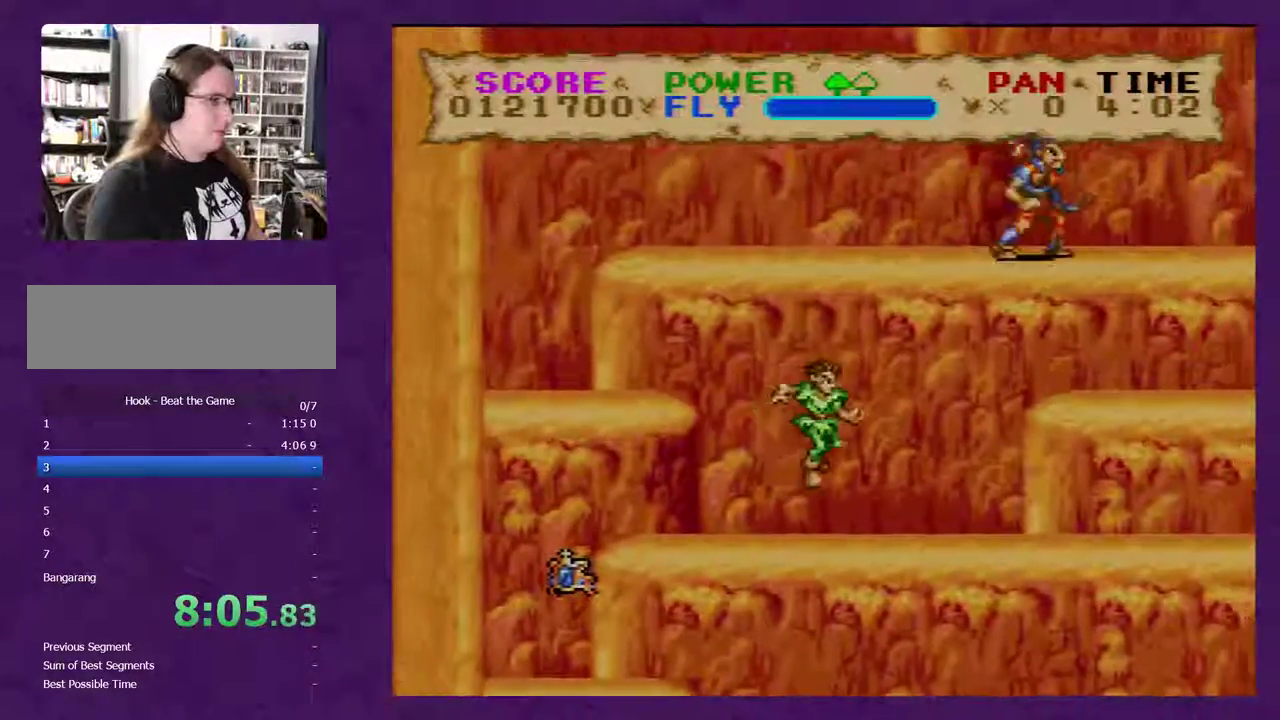
{"buttons": ["DPAD_RIGHT"], "events": [[467, "Y", "up"]]}
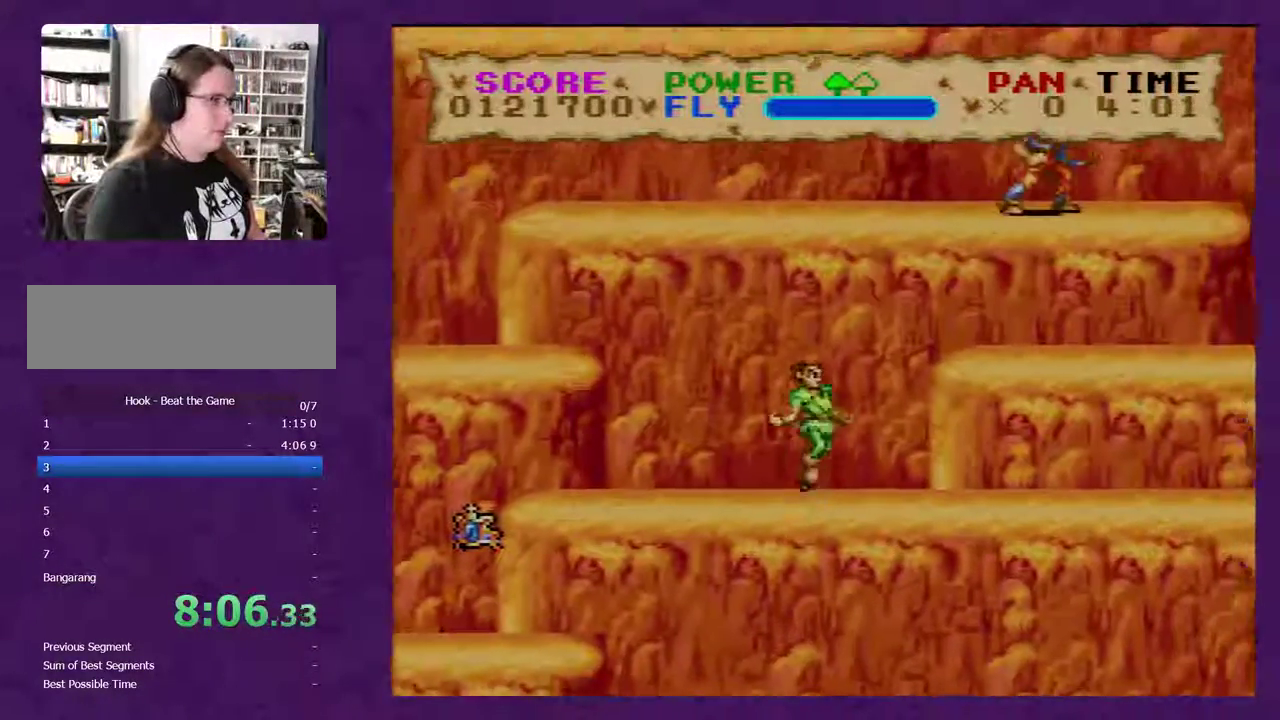
{"buttons": ["Y", "DPAD_RIGHT"], "events": [[250, "Y", "down"]]}
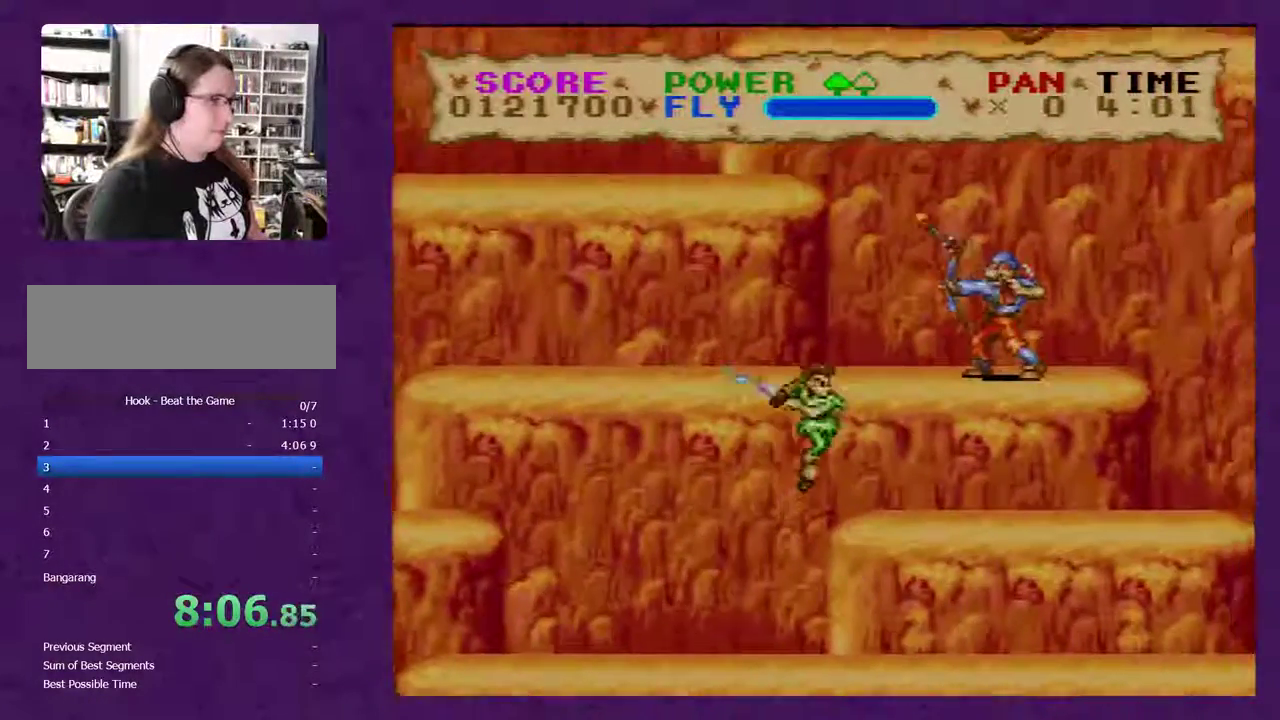
{"buttons": [], "events": [[83, "DPAD_RIGHT", "up"], [367, "Y", "up"]]}
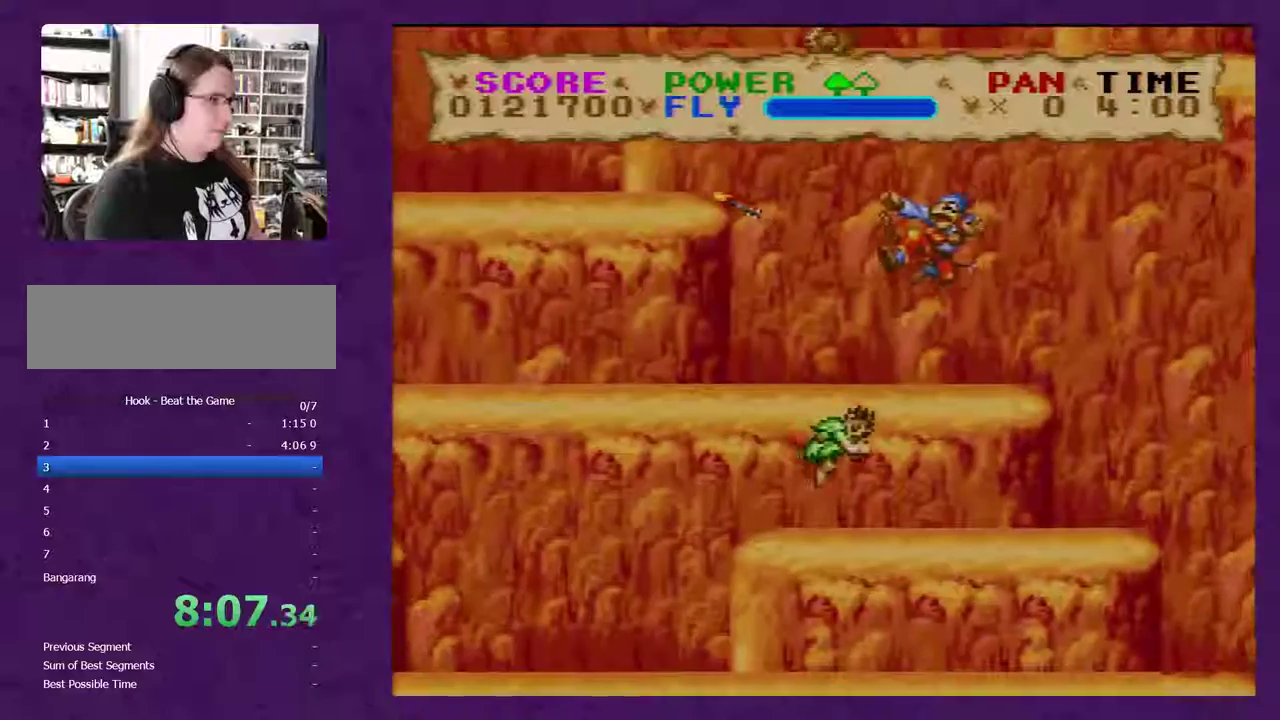
{"buttons": ["Y", "DPAD_RIGHT"], "events": [[267, "Y", "down"], [450, "DPAD_RIGHT", "down"]]}
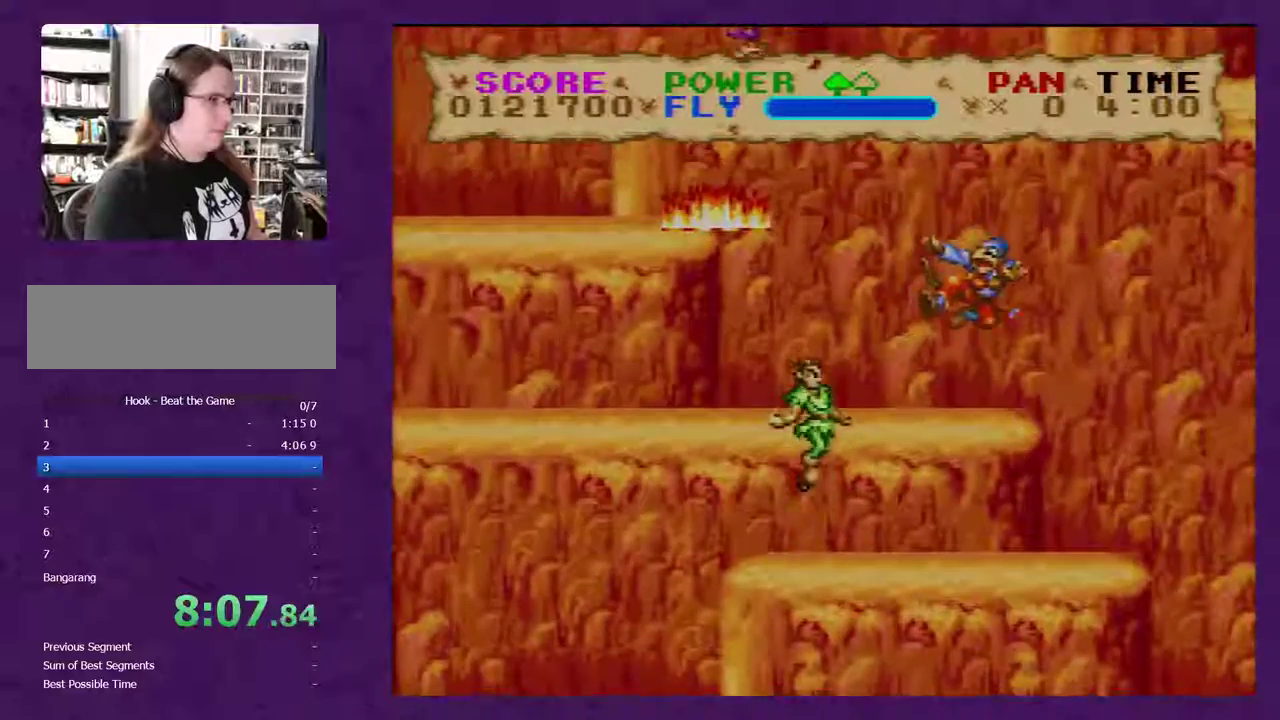
{"buttons": ["Y"], "events": [[183, "DPAD_RIGHT", "up"]]}
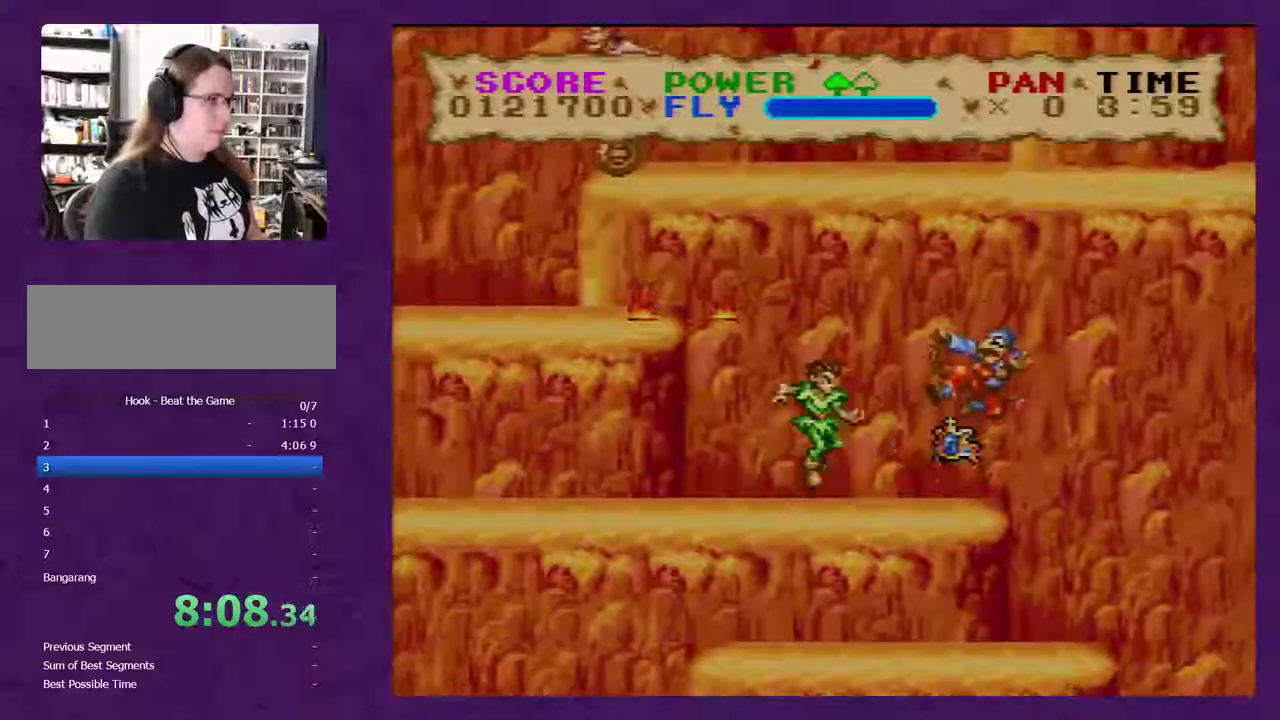
{"buttons": ["Y", "DPAD_LEFT"], "events": [[50, "DPAD_LEFT", "down"]]}
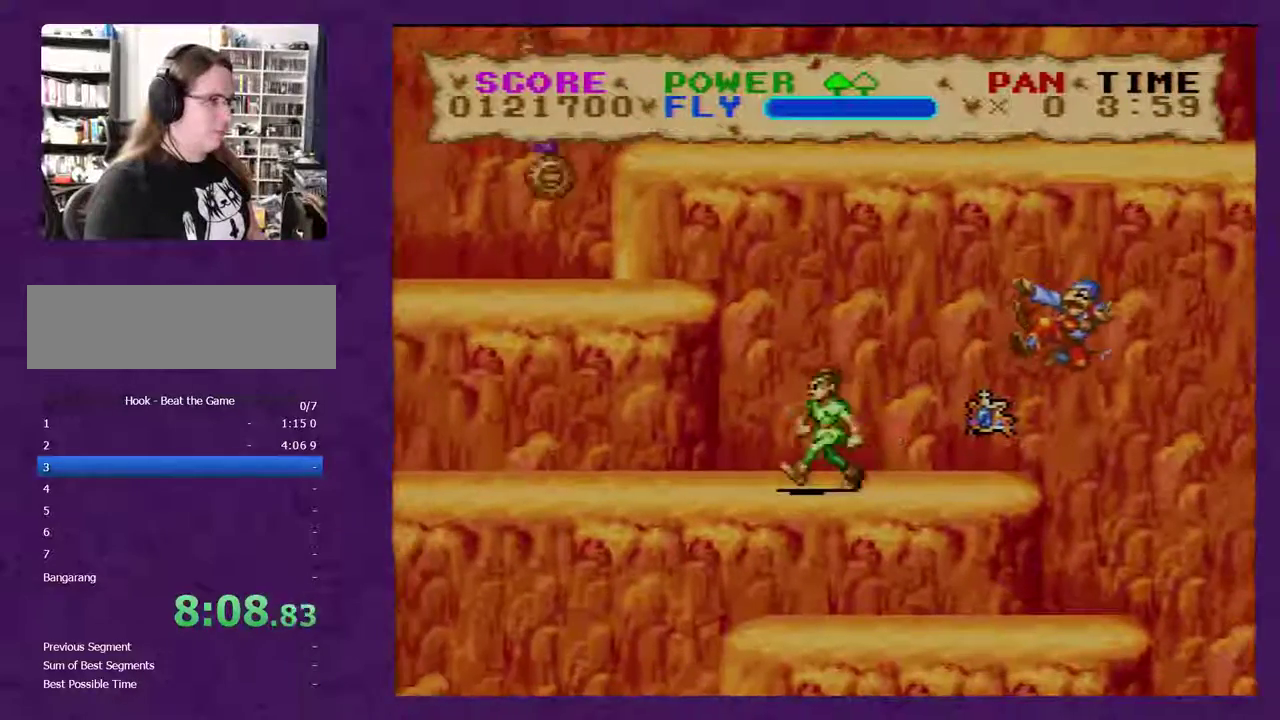
{"buttons": ["Y", "DPAD_LEFT"], "events": []}
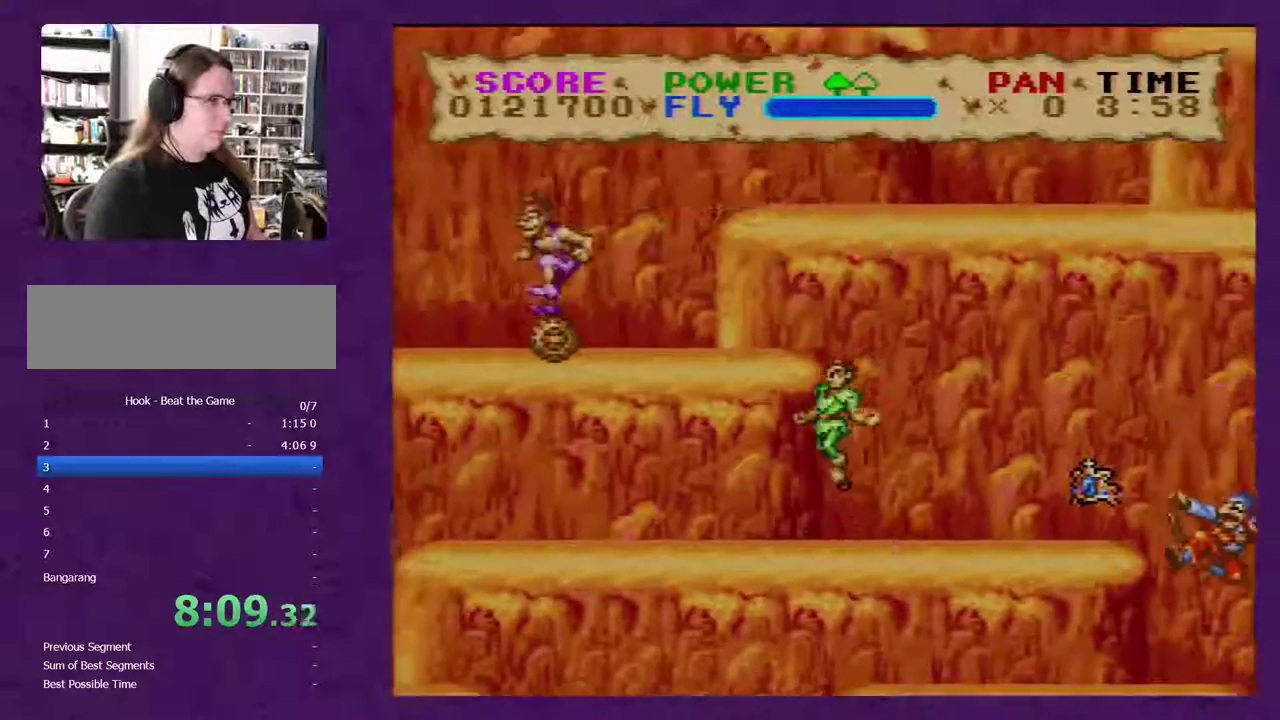
{"buttons": ["Y", "DPAD_LEFT"], "events": []}
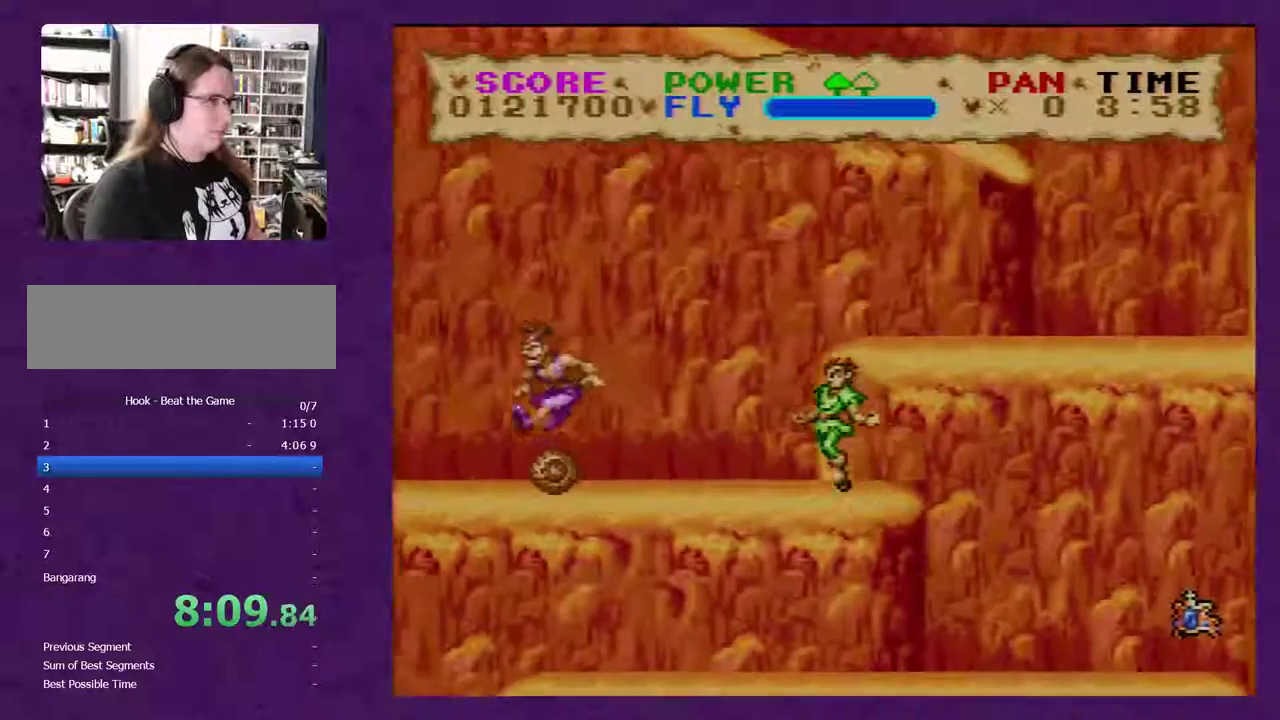
{"buttons": ["Y", "DPAD_RIGHT"], "events": [[50, "DPAD_LEFT", "up"], [183, "DPAD_RIGHT", "down"]]}
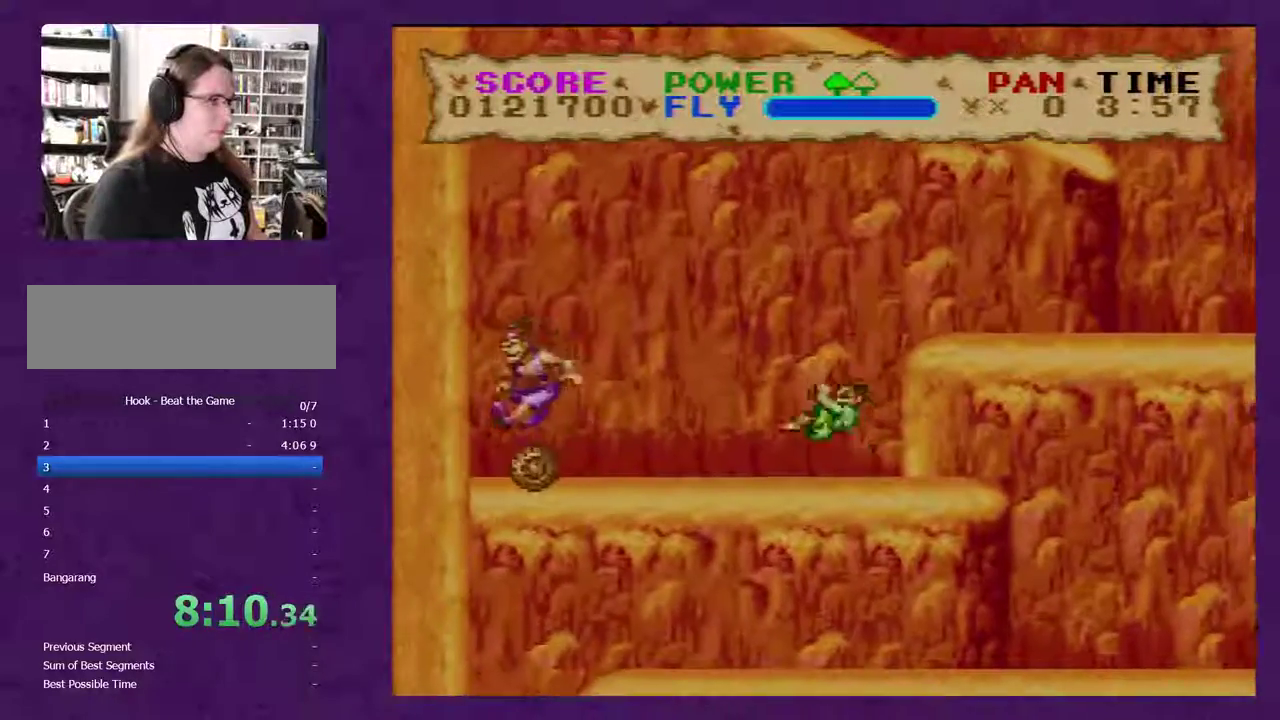
{"buttons": ["Y", "DPAD_RIGHT"], "events": []}
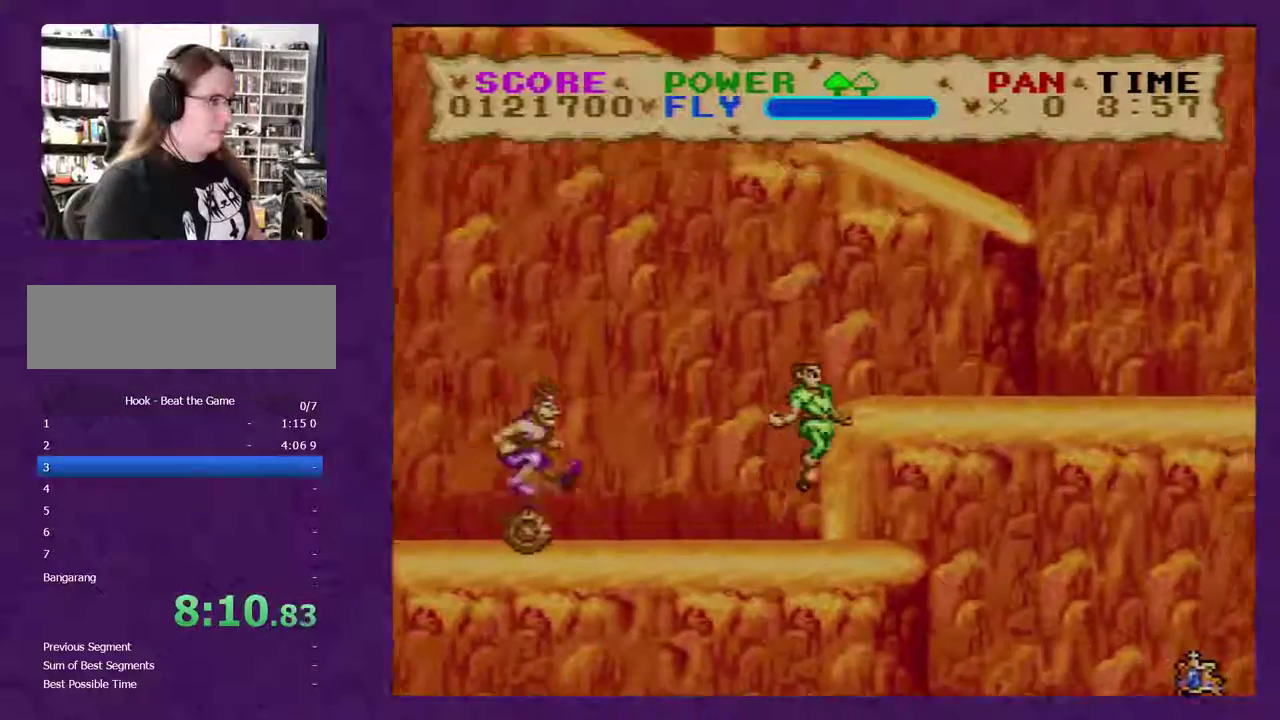
{"buttons": ["Y", "DPAD_RIGHT"], "events": []}
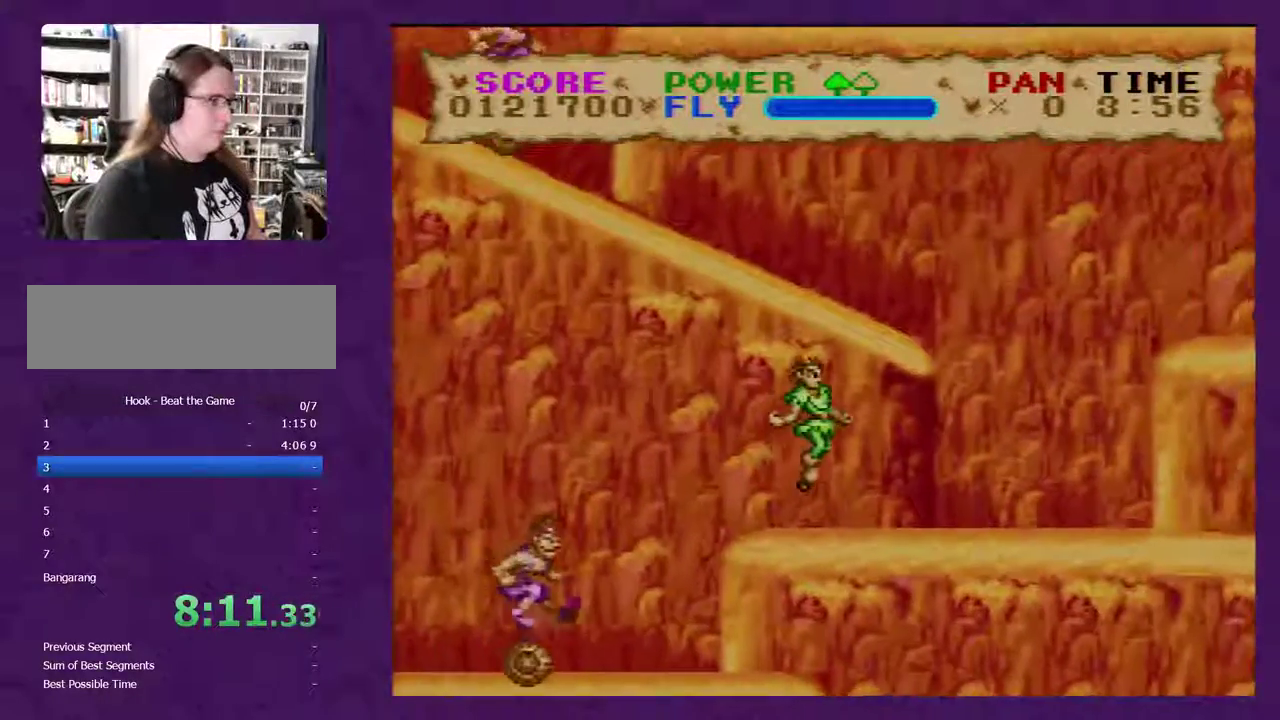
{"buttons": [], "events": [[300, "Y", "up"], [483, "DPAD_RIGHT", "up"]]}
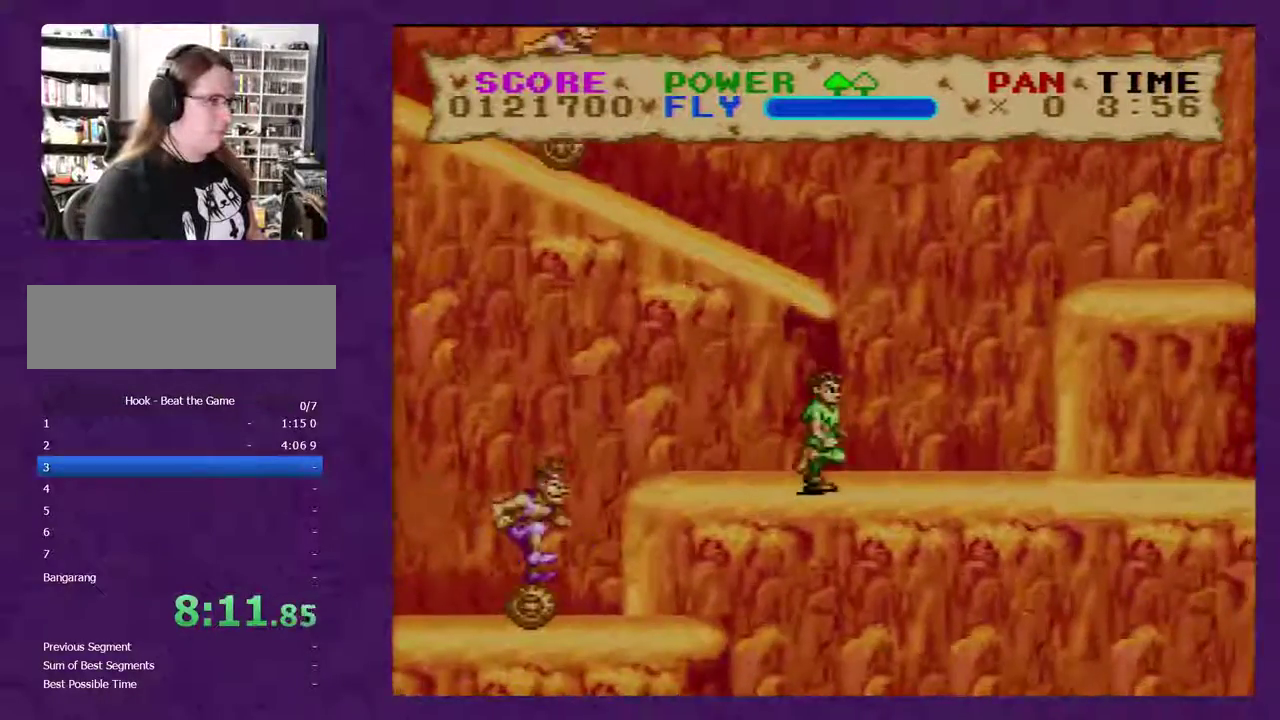
{"buttons": ["Y"], "events": [[33, "DPAD_LEFT", "down"], [250, "Y", "down"], [350, "DPAD_LEFT", "up"], [383, "Y", "up"], [433, "Y", "down"]]}